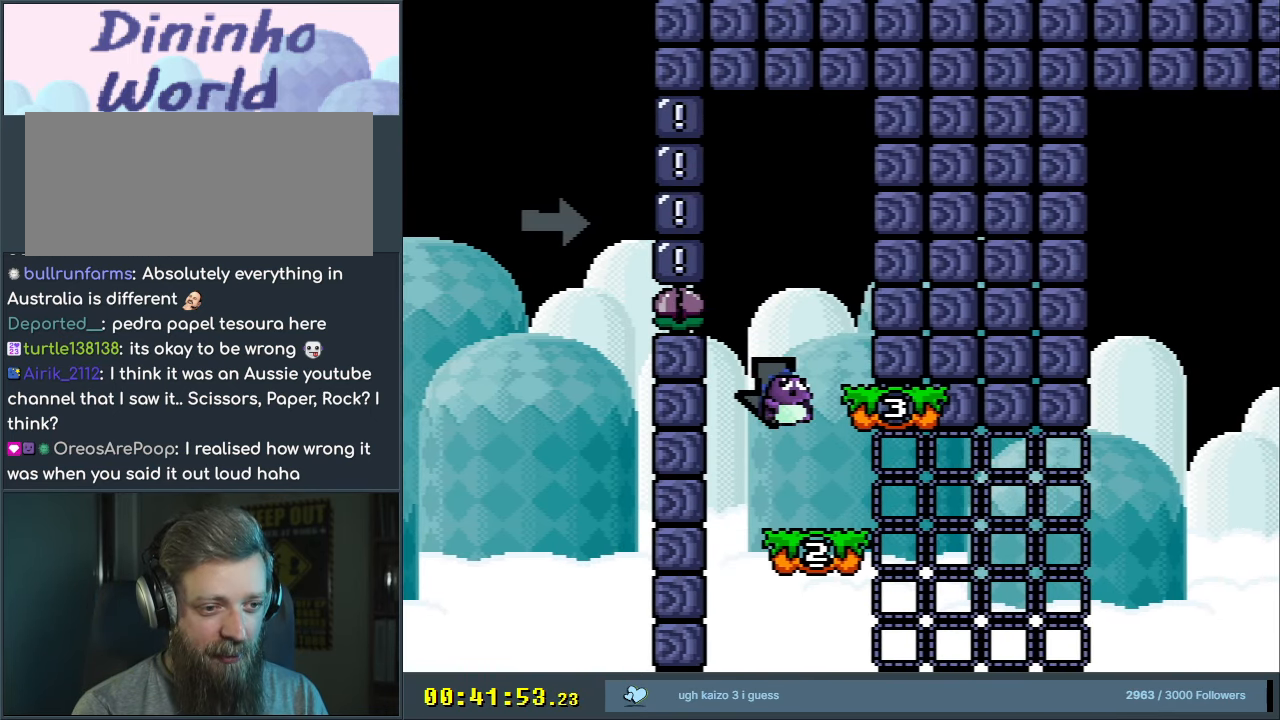
Gameplay with a controller (Nintendo layout); each line is a JSON object with the inputs held at the frame after it. "events" lists button and stick changes between this image and that frame as [ms after this image, input, new state], when the widget could be followed in between. Not read: L3 R3.
{"buttons": ["Y"], "events": [[67, "DPAD_RIGHT", "up"]]}
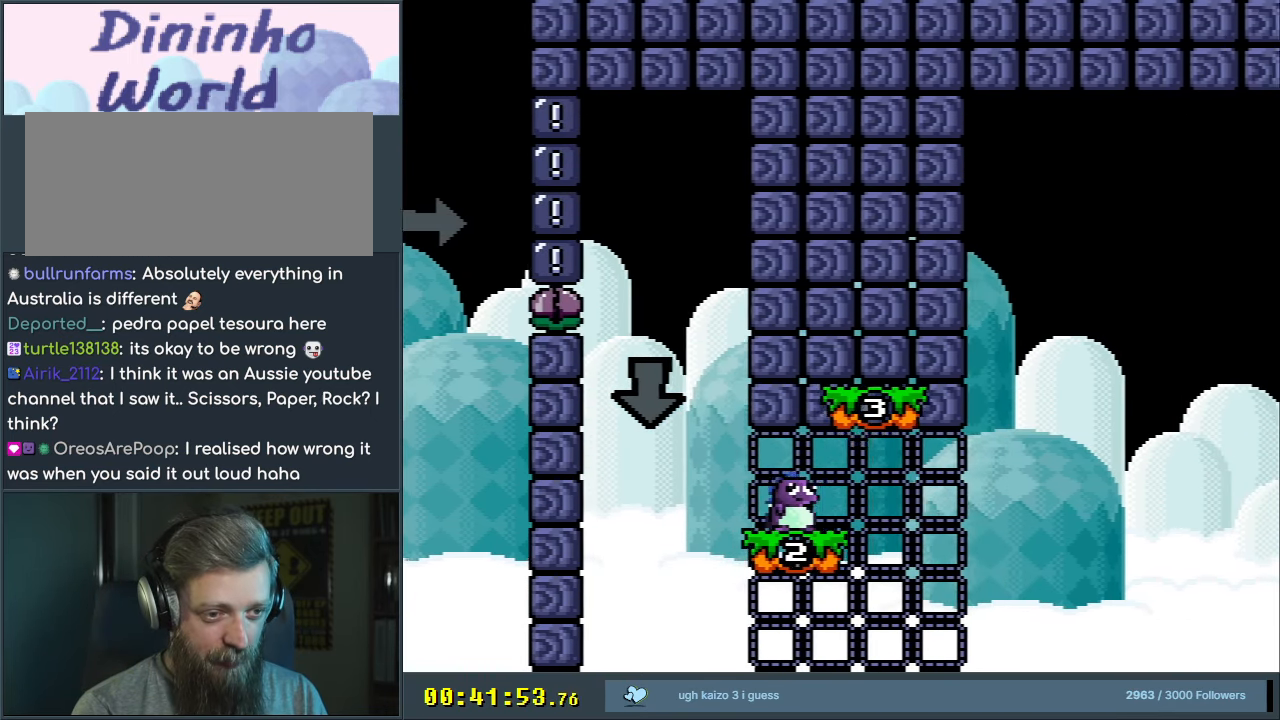
{"buttons": ["Y", "DPAD_RIGHT"], "events": [[483, "DPAD_RIGHT", "down"]]}
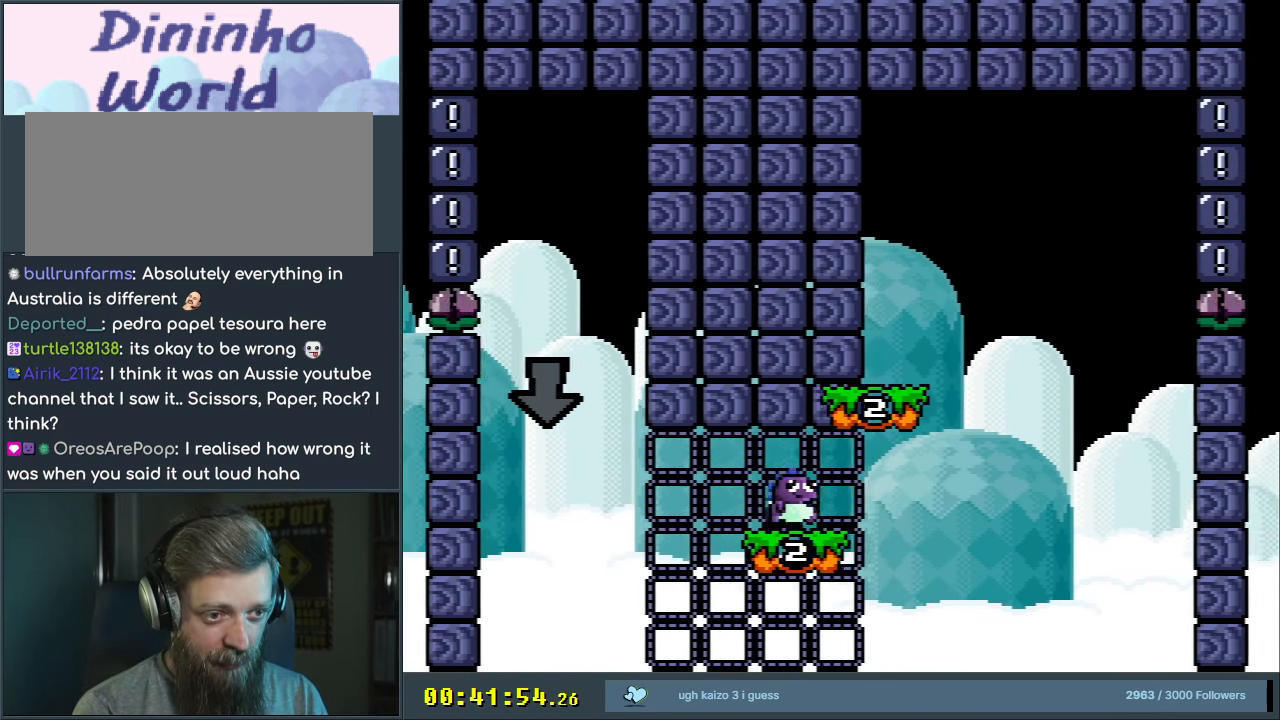
{"buttons": ["Y", "DPAD_LEFT"], "events": [[267, "B", "down"], [350, "DPAD_RIGHT", "up"], [433, "B", "up"], [483, "DPAD_LEFT", "down"]]}
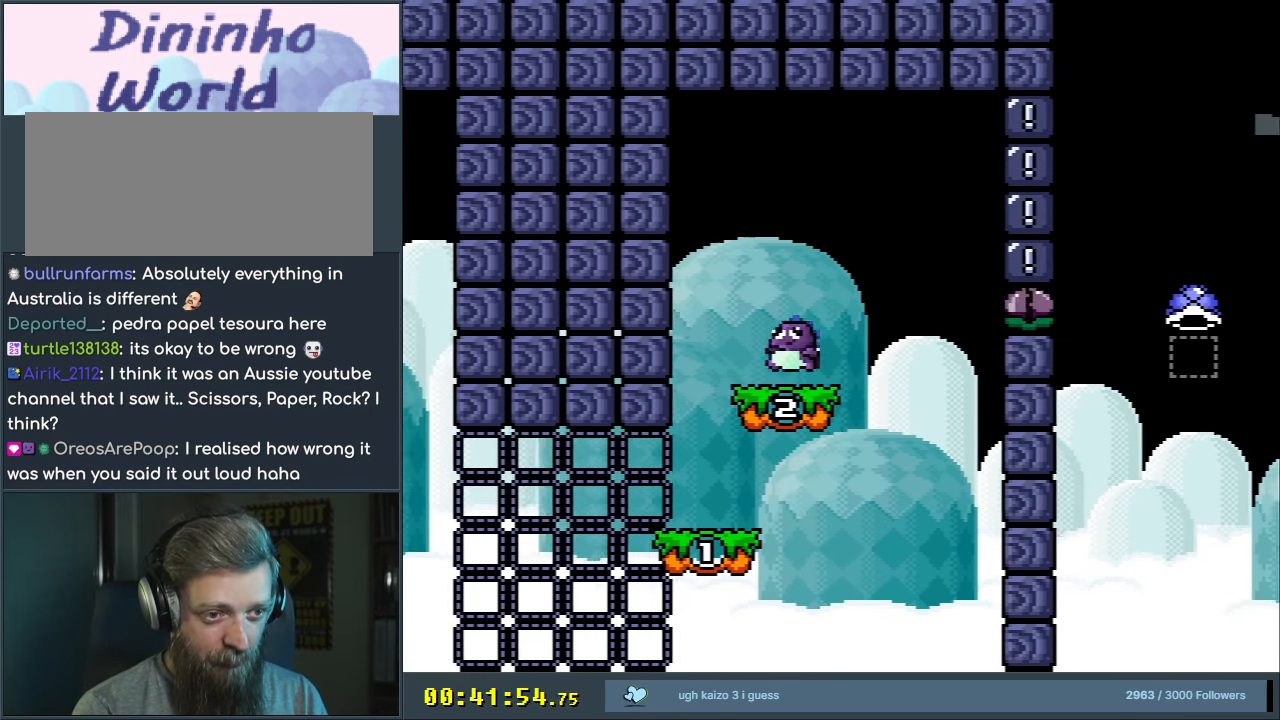
{"buttons": ["Y"], "events": [[83, "DPAD_LEFT", "up"], [133, "L1", "down"], [250, "L1", "up"]]}
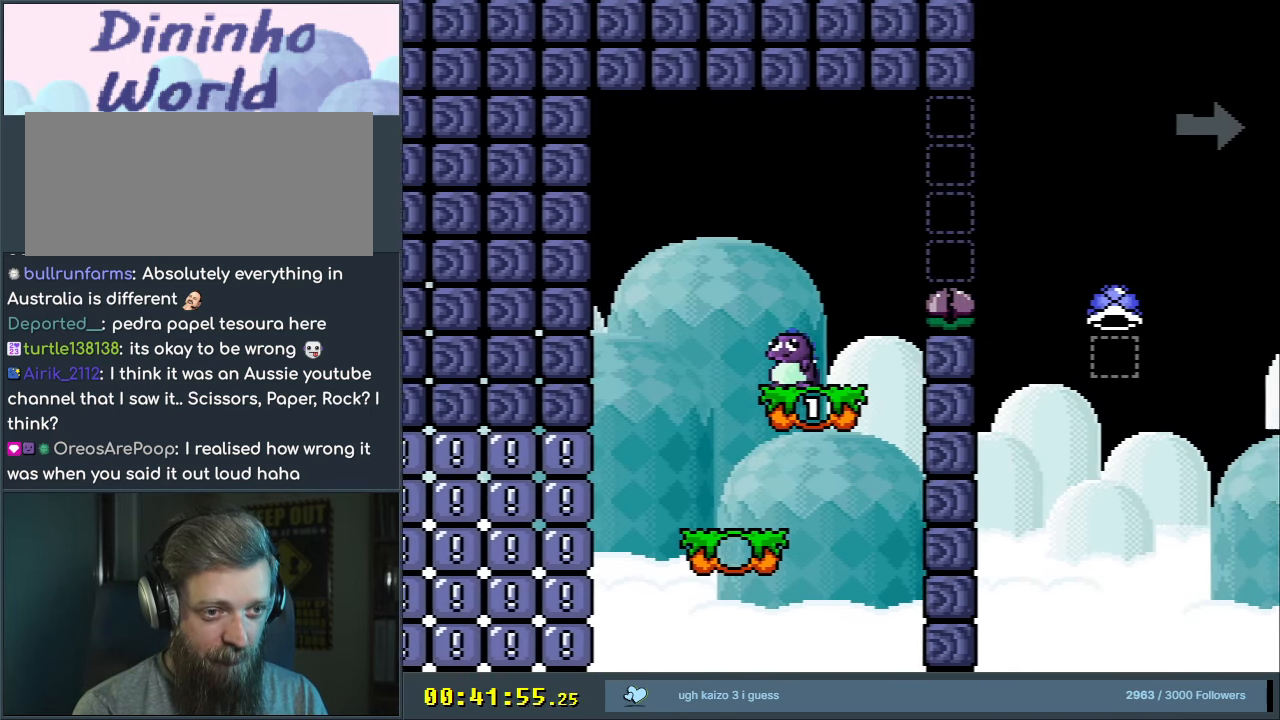
{"buttons": ["B", "Y", "DPAD_RIGHT"], "events": [[100, "DPAD_RIGHT", "down"], [200, "B", "down"], [433, "B", "up"], [500, "B", "down"]]}
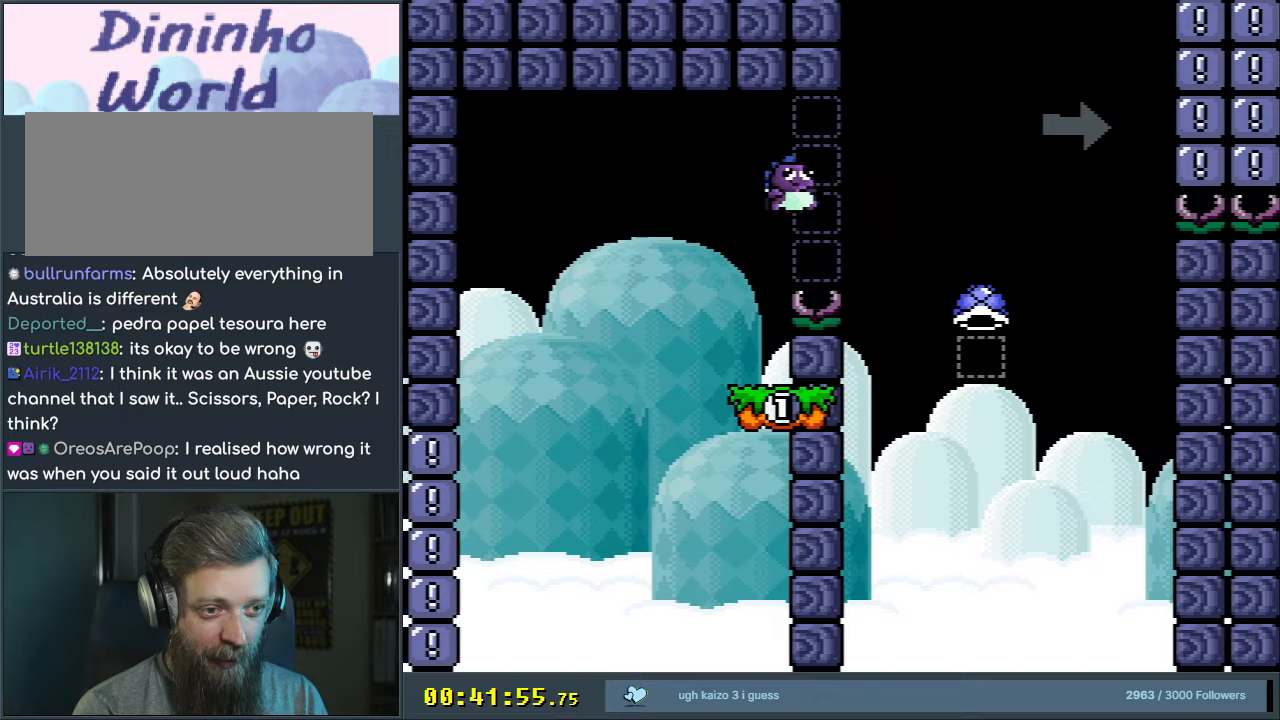
{"buttons": ["Y", "DPAD_RIGHT"], "events": [[50, "DPAD_RIGHT", "up"], [133, "DPAD_LEFT", "down"], [250, "B", "up"], [283, "DPAD_LEFT", "up"], [350, "DPAD_RIGHT", "down"]]}
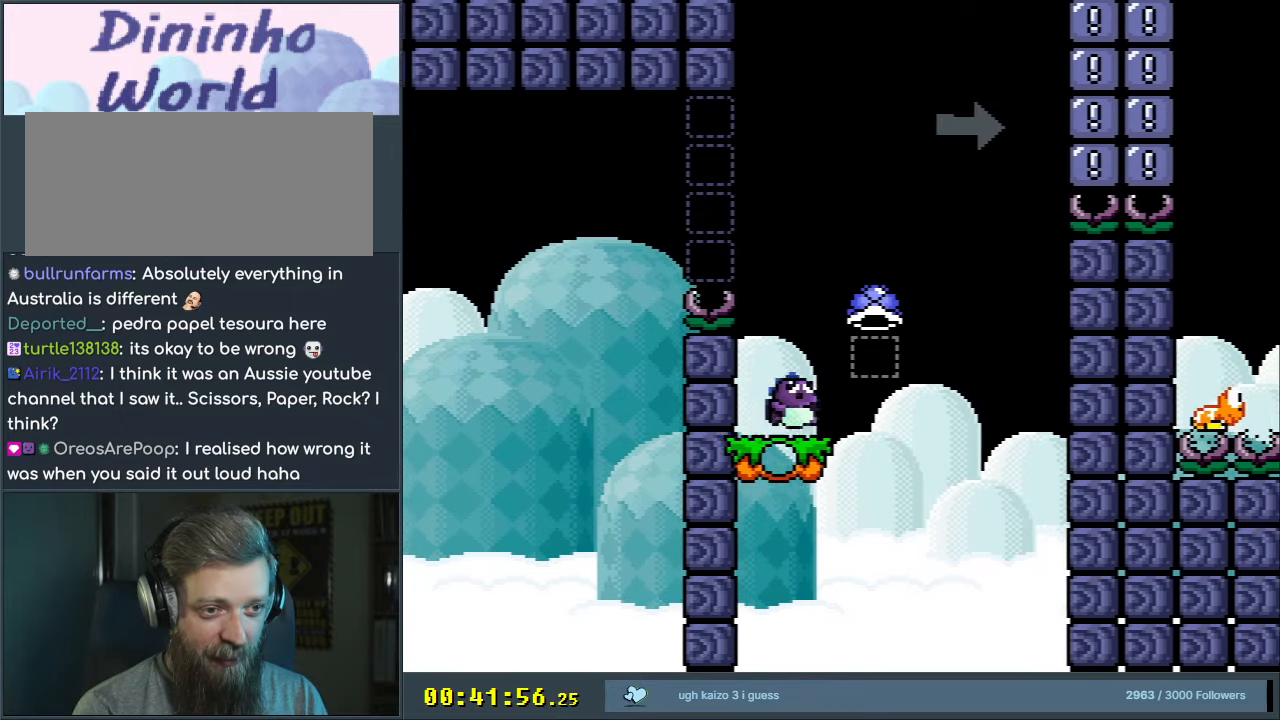
{"buttons": ["B", "Y", "DPAD_RIGHT"], "events": [[100, "B", "down"], [150, "DPAD_RIGHT", "up"], [167, "DPAD_UP", "down"], [183, "DPAD_UP", "up"], [200, "DPAD_LEFT", "down"], [317, "DPAD_LEFT", "up"], [317, "DPAD_UP", "down"], [350, "DPAD_RIGHT", "down"], [350, "DPAD_UP", "up"]]}
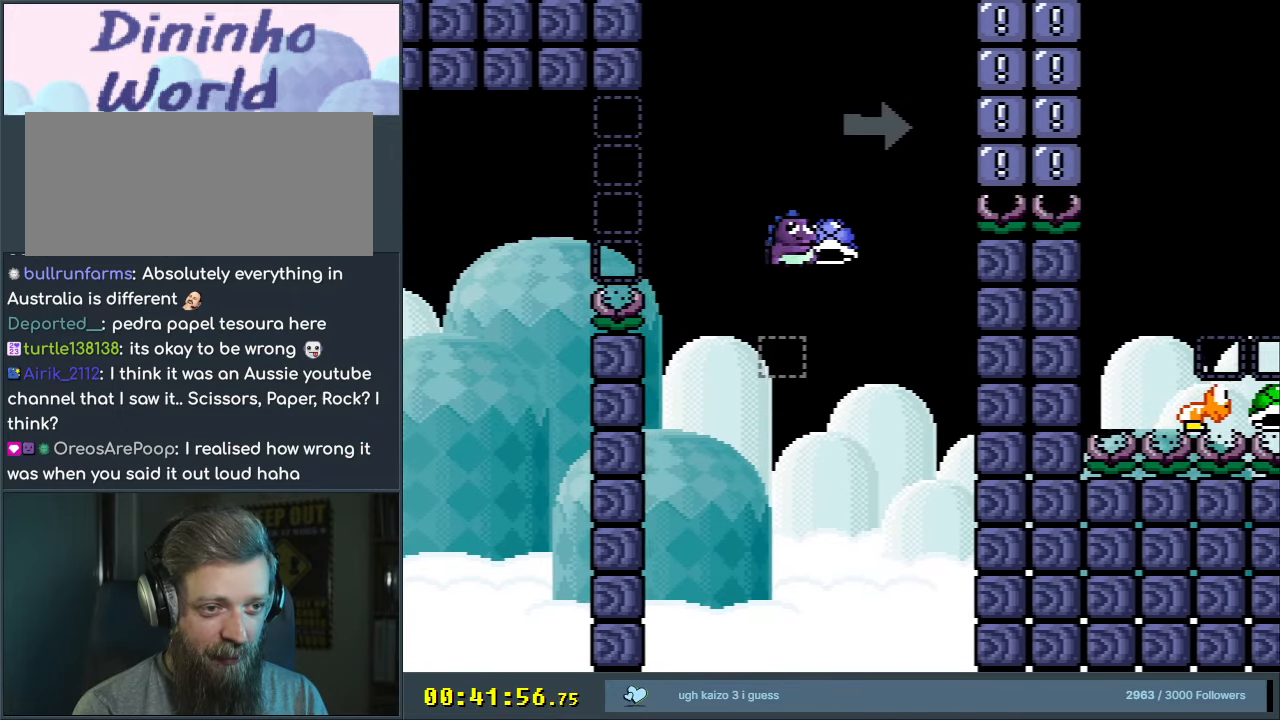
{"buttons": ["B", "Y", "L1", "DPAD_RIGHT"], "events": [[17, "DPAD_RIGHT", "up"], [17, "Y", "up"], [133, "Y", "down"], [317, "DPAD_RIGHT", "down"], [417, "L1", "down"]]}
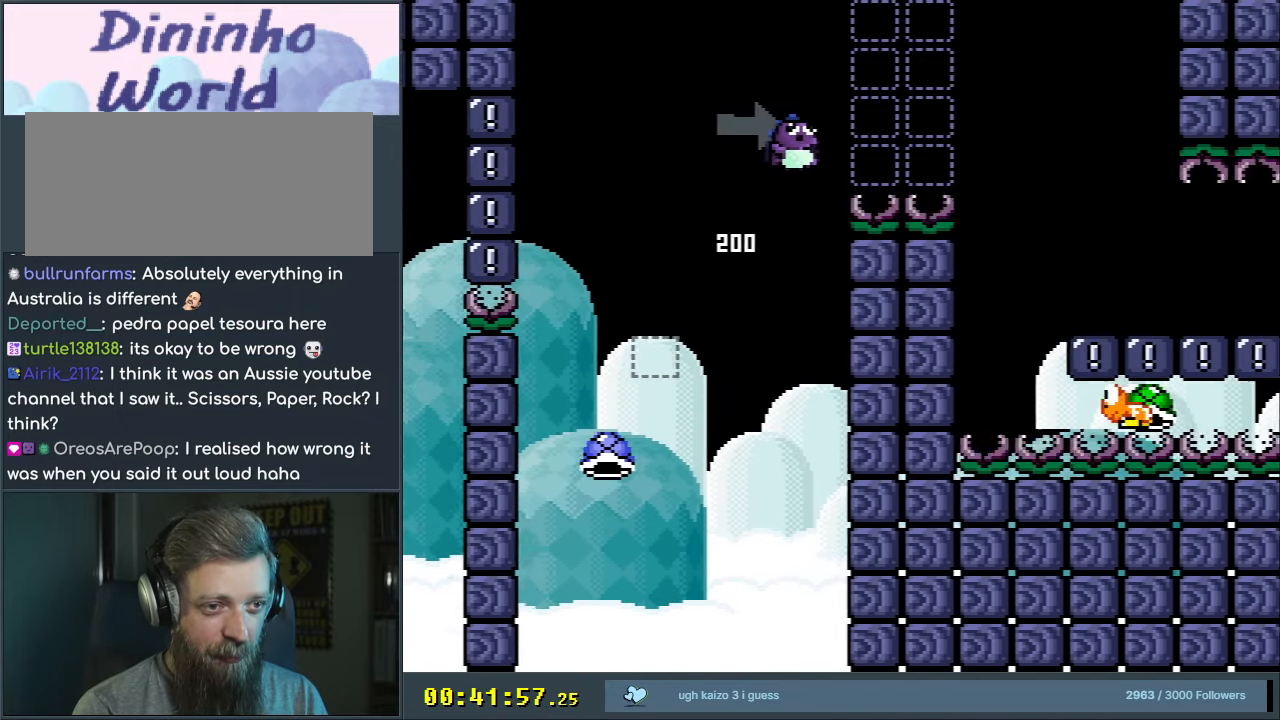
{"buttons": ["B", "Y"], "events": [[100, "L1", "up"], [417, "DPAD_RIGHT", "up"]]}
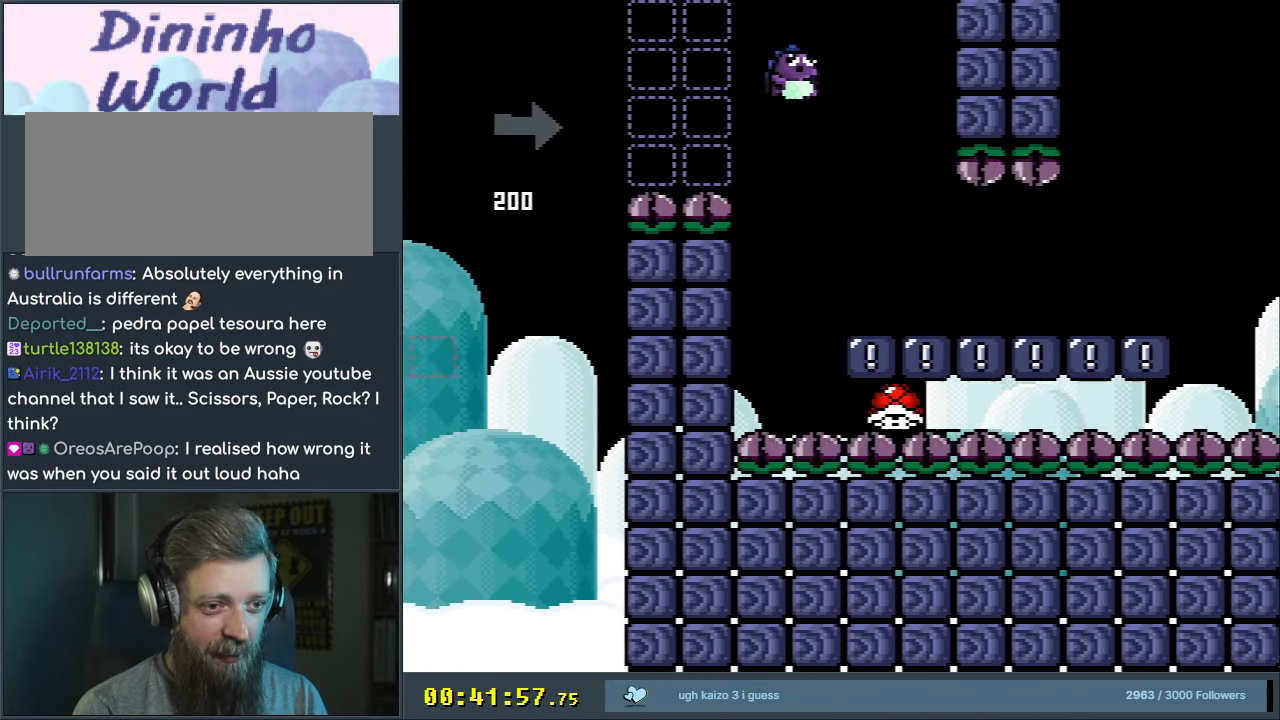
{"buttons": ["Y"], "events": [[117, "B", "up"]]}
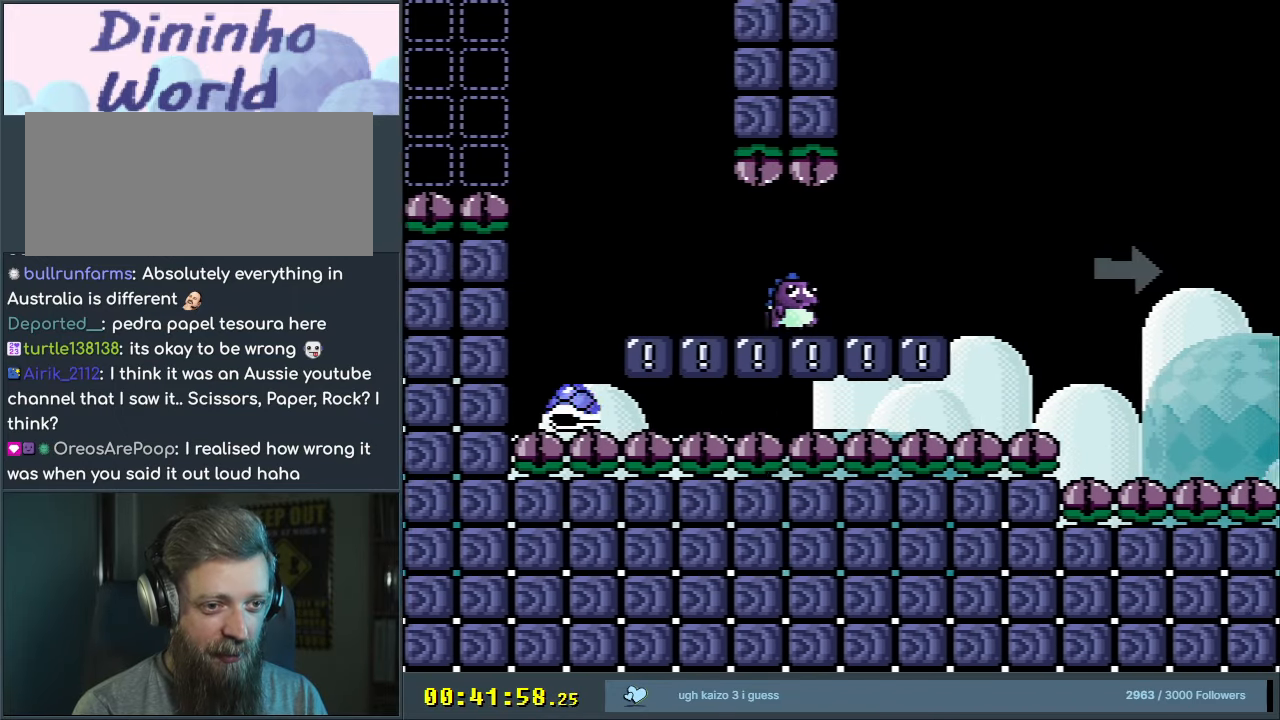
{"buttons": ["B", "Y", "DPAD_LEFT"], "events": [[50, "DPAD_RIGHT", "down"], [250, "B", "down"], [333, "DPAD_RIGHT", "up"], [450, "DPAD_LEFT", "down"]]}
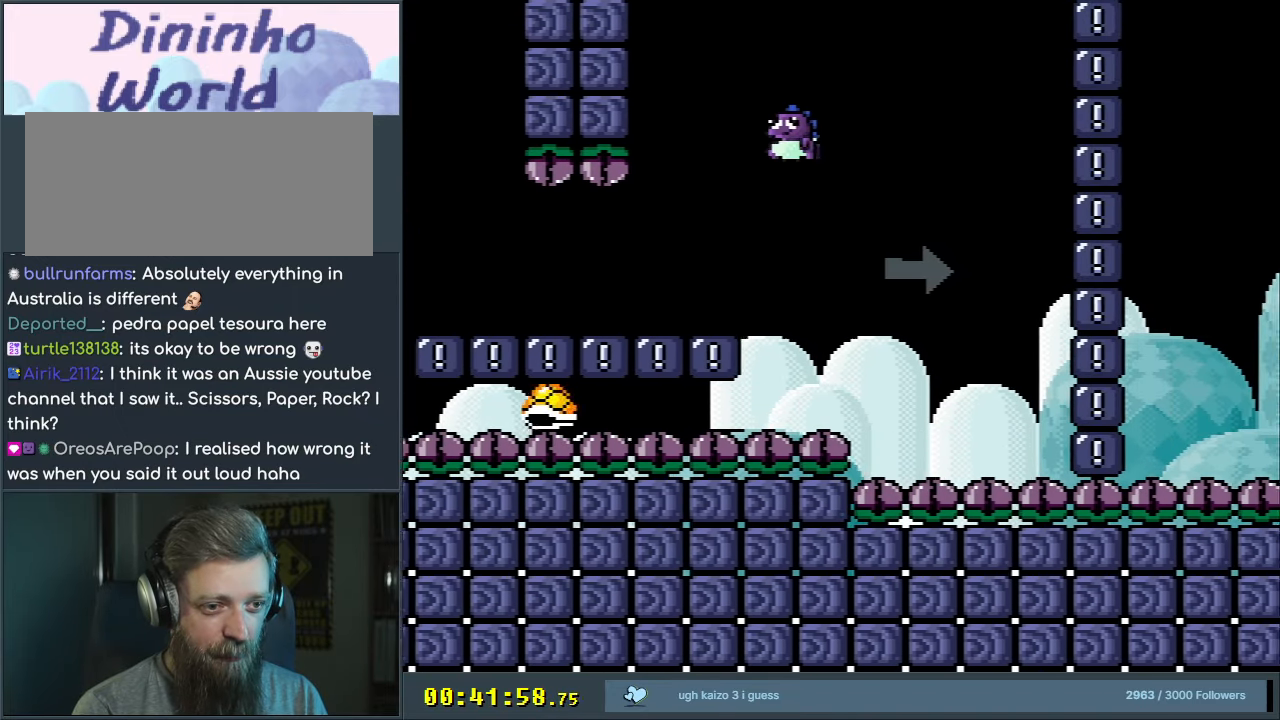
{"buttons": ["B", "Y", "L1", "DPAD_RIGHT"], "events": [[67, "DPAD_LEFT", "up"], [200, "DPAD_RIGHT", "down"], [283, "DPAD_RIGHT", "up"], [400, "L1", "down"], [467, "DPAD_RIGHT", "down"]]}
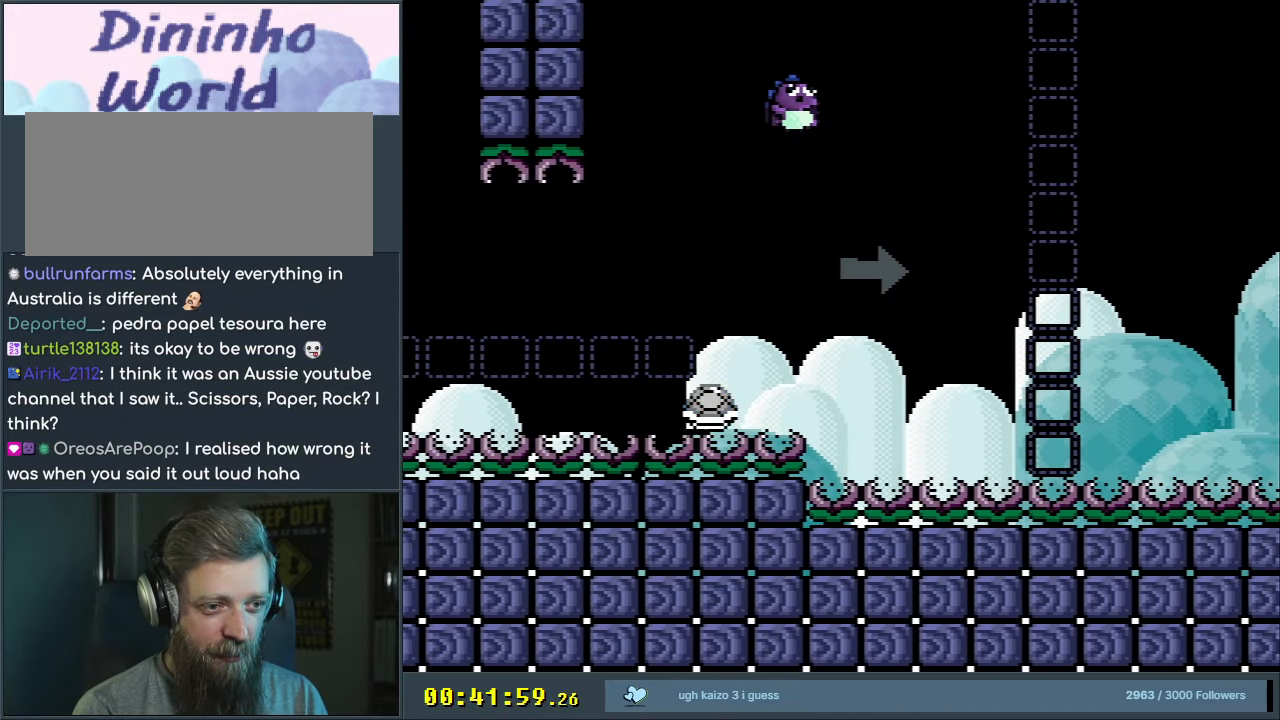
{"buttons": ["B", "Y"], "events": [[17, "DPAD_RIGHT", "up"], [17, "L1", "up"], [383, "DPAD_RIGHT", "down"], [483, "DPAD_RIGHT", "up"]]}
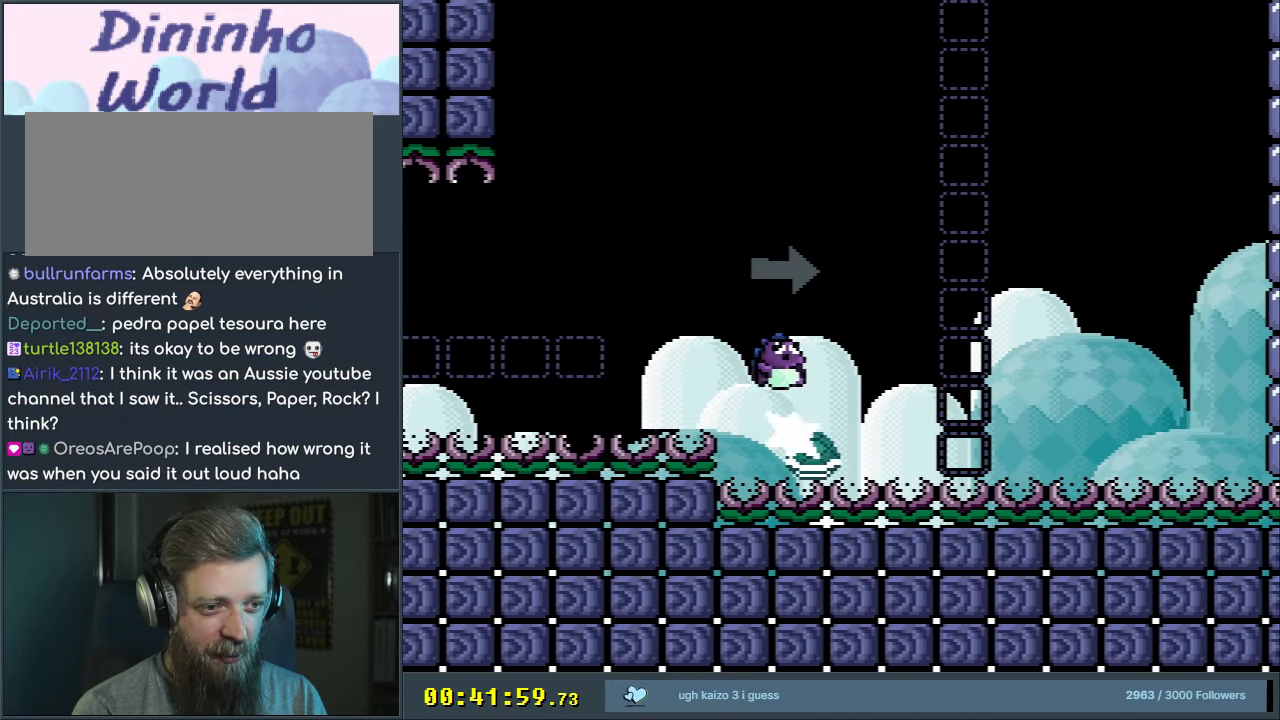
{"buttons": ["B", "Y"], "events": [[183, "DPAD_RIGHT", "down"], [367, "DPAD_RIGHT", "up"]]}
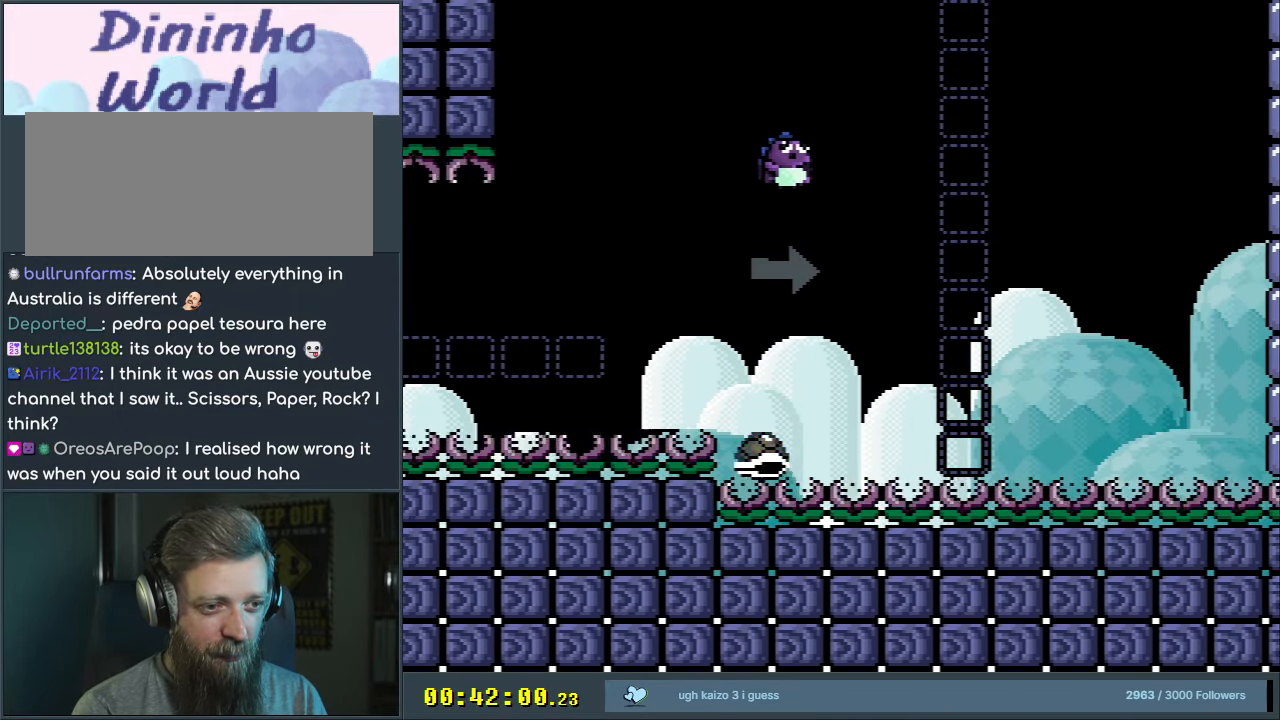
{"buttons": ["B", "Y", "DPAD_RIGHT"], "events": [[67, "DPAD_LEFT", "down"], [183, "DPAD_LEFT", "up"], [217, "DPAD_UP", "down"], [233, "DPAD_RIGHT", "down"], [233, "DPAD_UP", "up"]]}
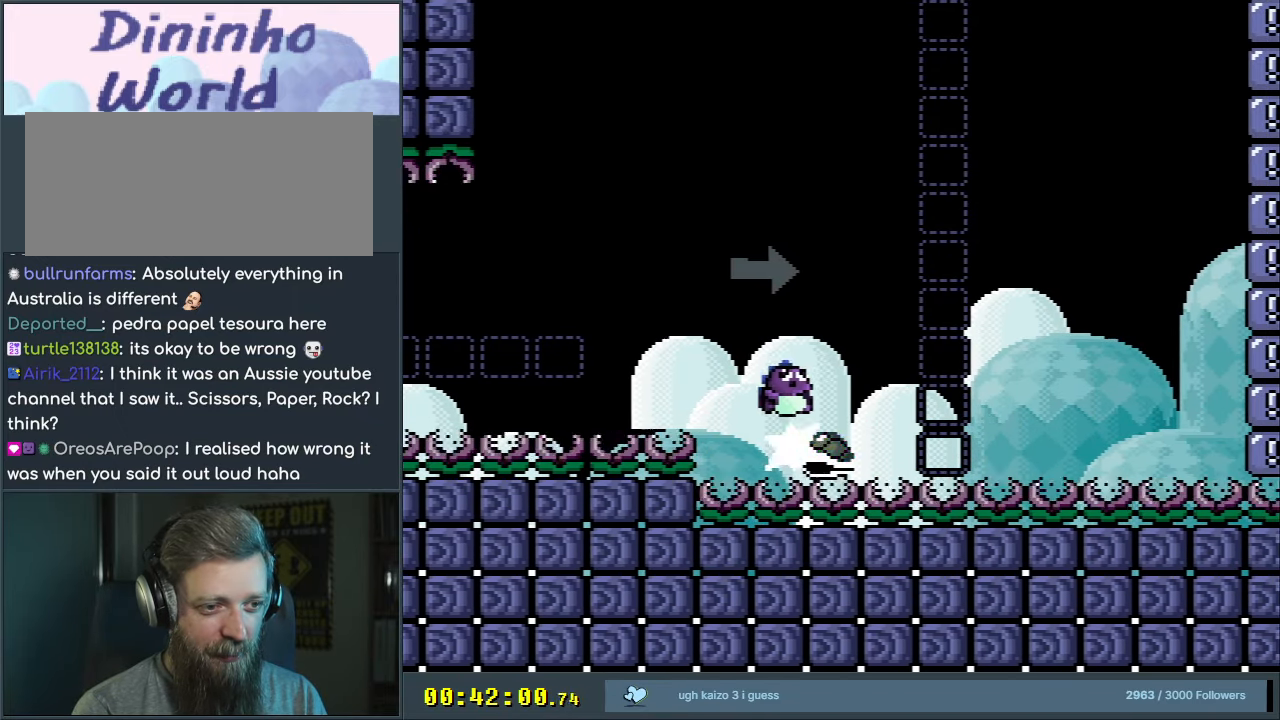
{"buttons": ["B", "Y"], "events": [[383, "DPAD_RIGHT", "up"]]}
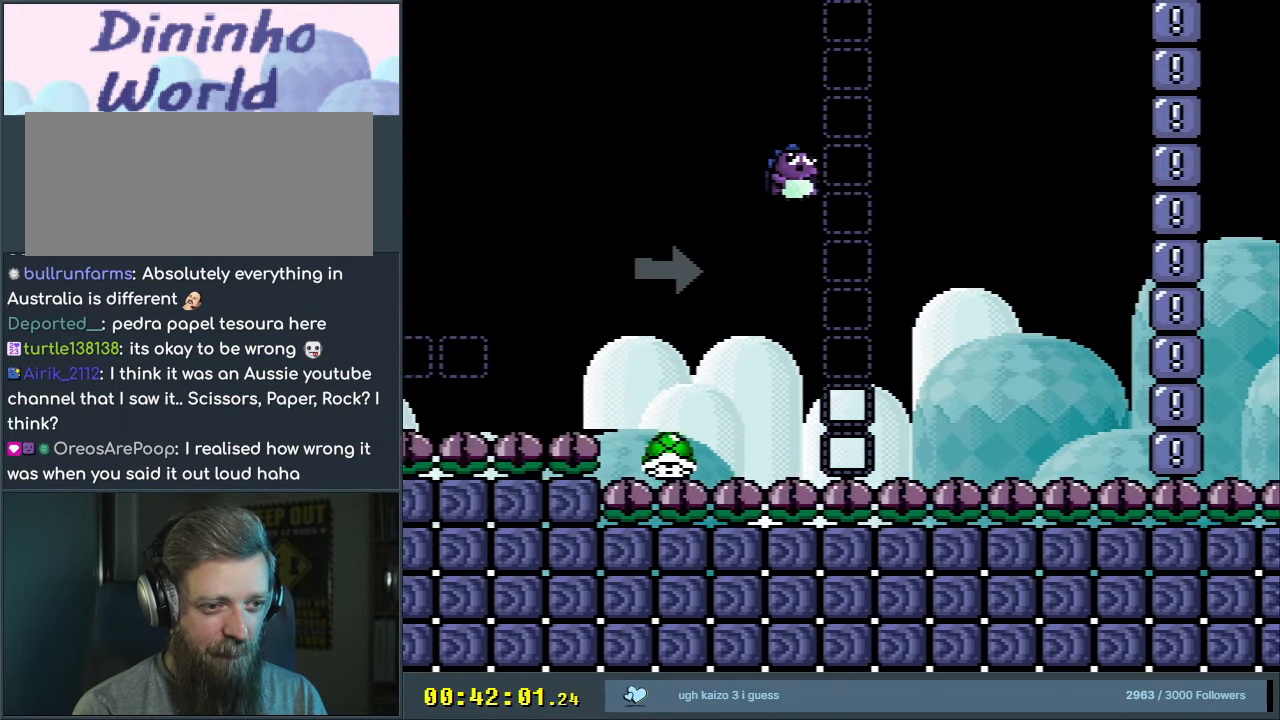
{"buttons": ["Y", "DPAD_RIGHT"], "events": [[50, "DPAD_LEFT", "down"], [183, "DPAD_LEFT", "up"], [217, "DPAD_RIGHT", "down"], [350, "B", "up"]]}
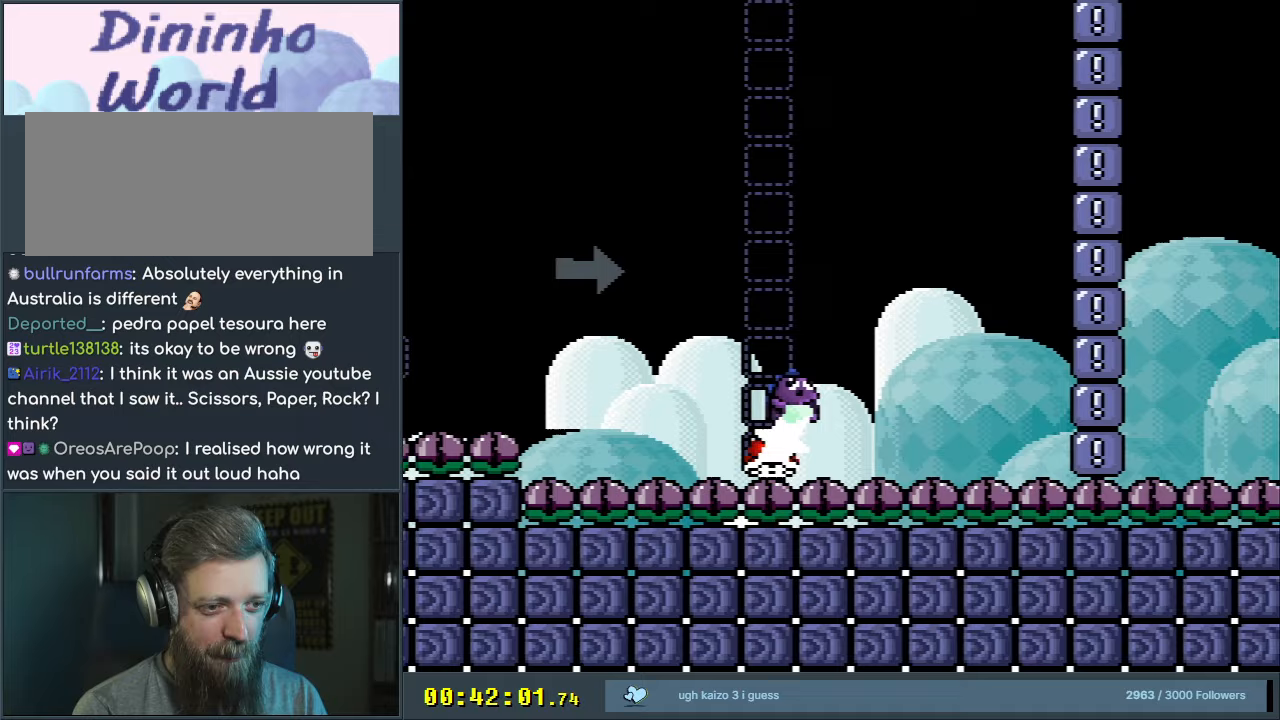
{"buttons": ["B", "Y", "L1", "DPAD_RIGHT"], "events": [[150, "DPAD_RIGHT", "up"], [367, "DPAD_RIGHT", "down"], [433, "B", "down"], [467, "L1", "down"]]}
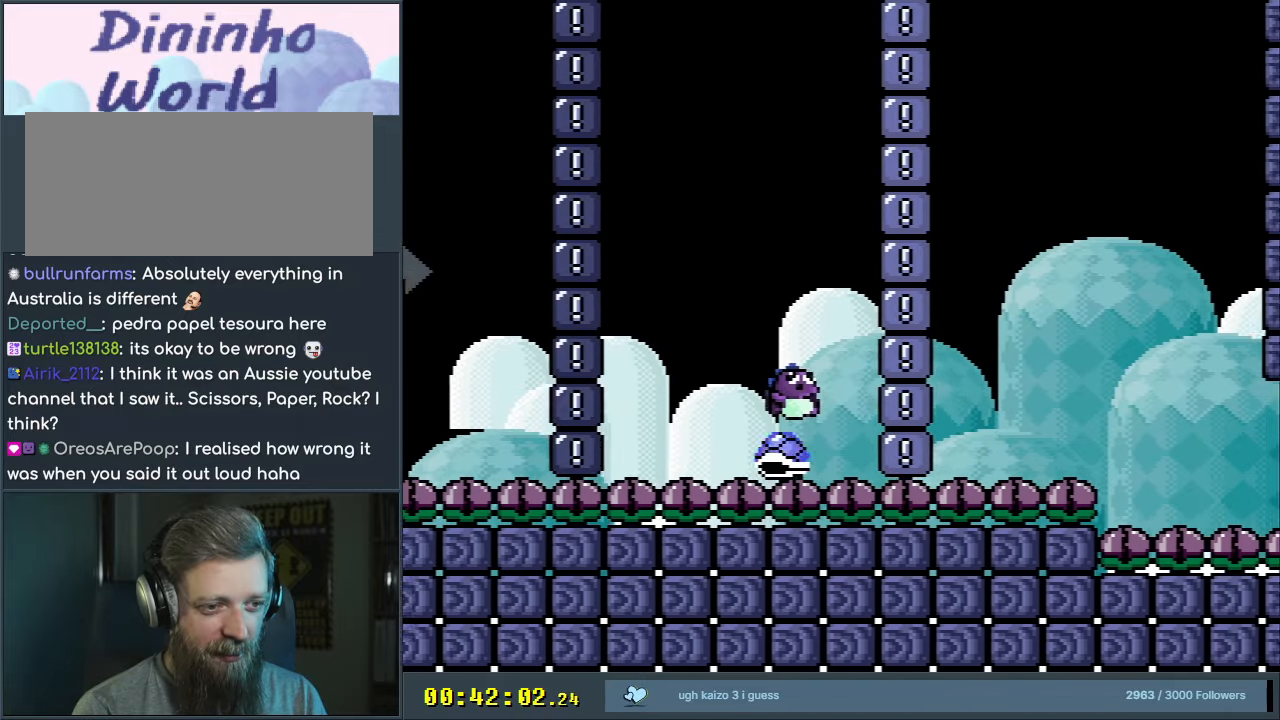
{"buttons": ["B", "Y", "DPAD_LEFT"], "events": [[67, "L1", "up"], [167, "B", "up"], [217, "DPAD_RIGHT", "up"], [283, "B", "down"], [483, "DPAD_LEFT", "down"]]}
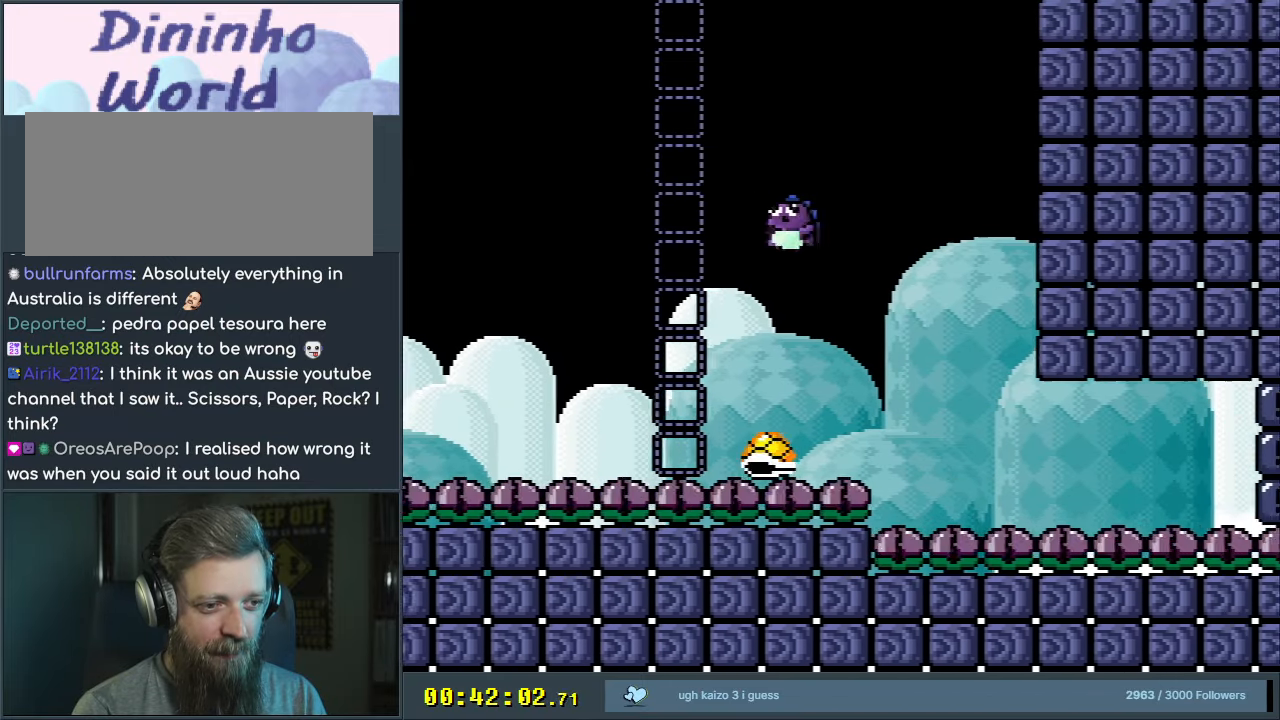
{"buttons": ["B", "Y", "DPAD_RIGHT"], "events": [[17, "B", "up"], [83, "DPAD_LEFT", "up"], [83, "DPAD_UP", "down"], [100, "DPAD_RIGHT", "down"], [100, "DPAD_UP", "up"], [167, "B", "down"]]}
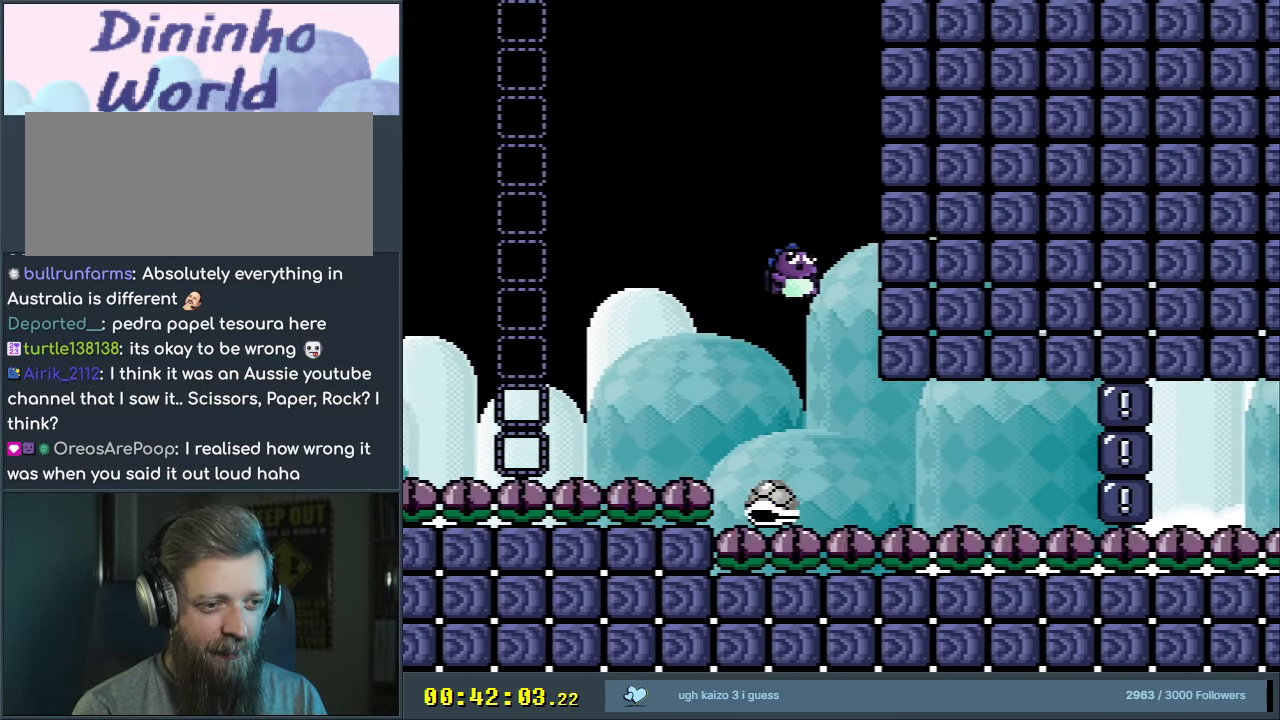
{"buttons": ["B", "Y"], "events": [[33, "DPAD_RIGHT", "up"], [100, "DPAD_LEFT", "down"], [267, "DPAD_LEFT", "up"]]}
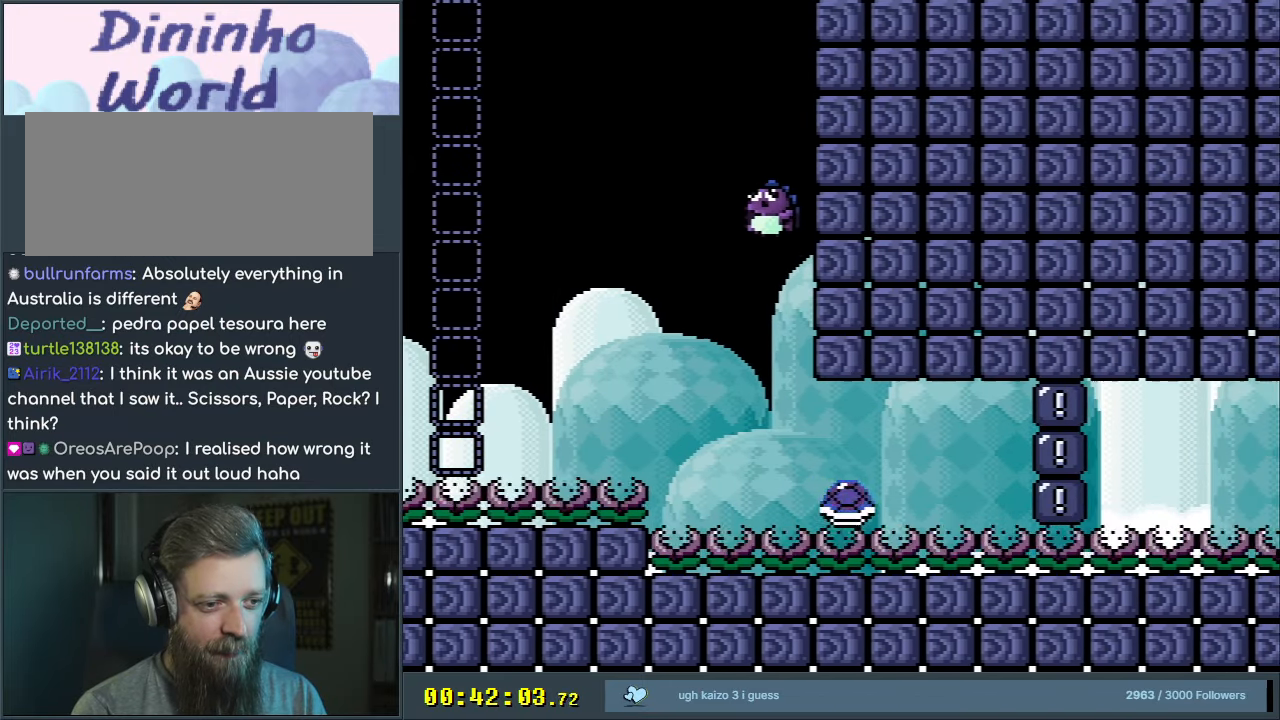
{"buttons": ["B", "Y", "DPAD_LEFT"], "events": [[17, "DPAD_RIGHT", "down"], [100, "B", "up"], [117, "DPAD_RIGHT", "up"], [183, "DPAD_LEFT", "down"], [250, "B", "down"]]}
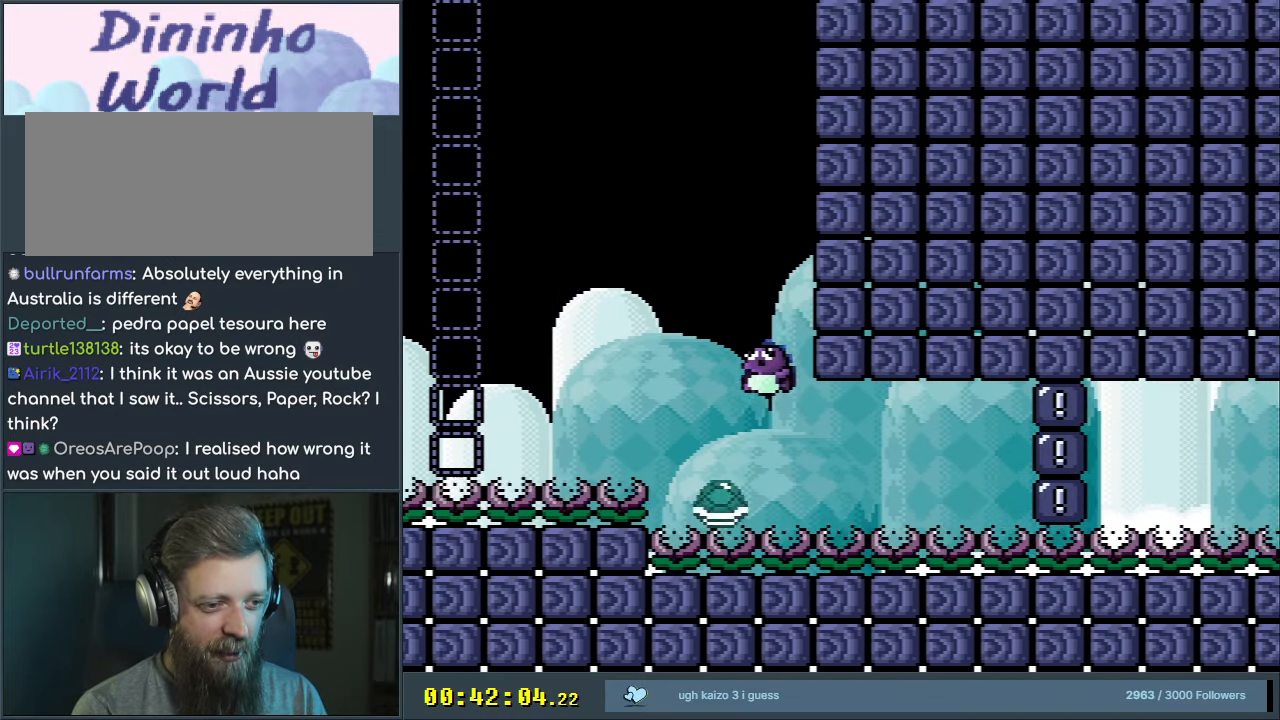
{"buttons": ["B", "Y"], "events": [[100, "DPAD_LEFT", "up"], [250, "DPAD_RIGHT", "down"], [400, "DPAD_RIGHT", "up"]]}
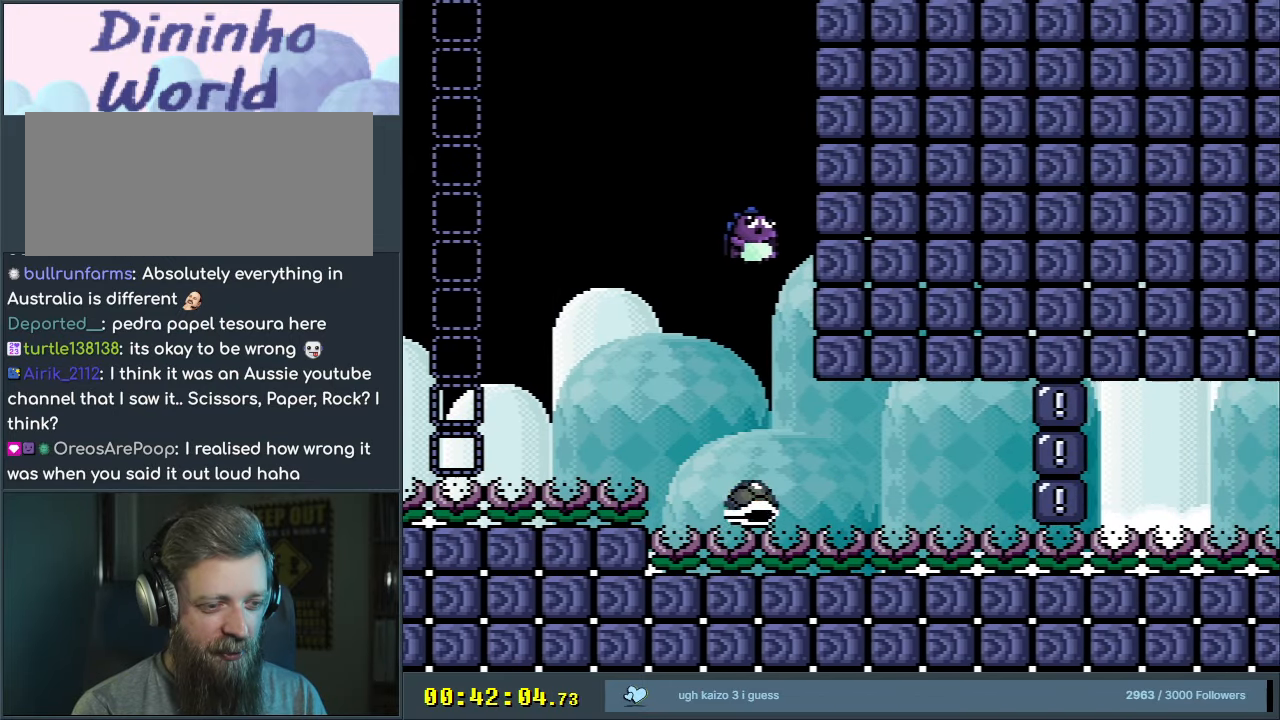
{"buttons": ["B", "Y"], "events": [[100, "B", "up"], [100, "DPAD_LEFT", "down"], [200, "DPAD_LEFT", "up"], [217, "B", "down"]]}
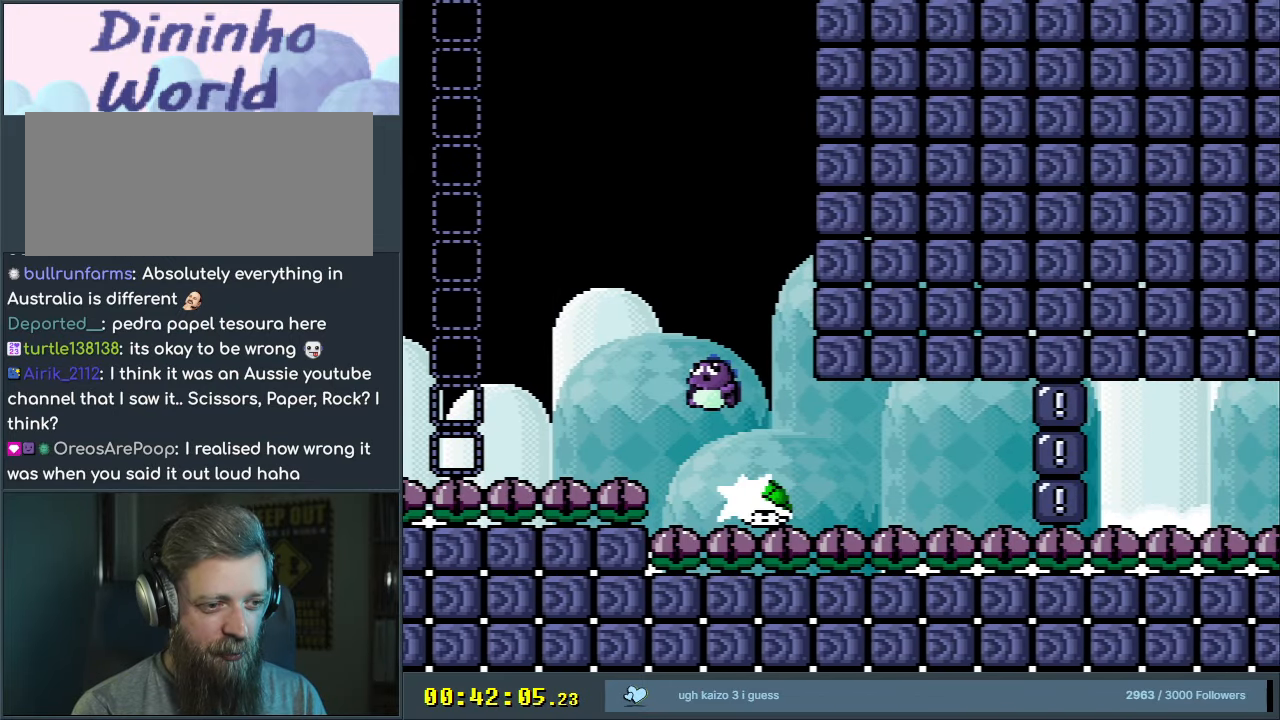
{"buttons": ["Y", "DPAD_RIGHT"], "events": [[33, "DPAD_RIGHT", "down"], [117, "L1", "down"], [133, "DPAD_UP", "down"], [183, "DPAD_UP", "up"], [233, "L1", "up"], [250, "DPAD_RIGHT", "up"], [350, "B", "up"], [483, "DPAD_RIGHT", "down"]]}
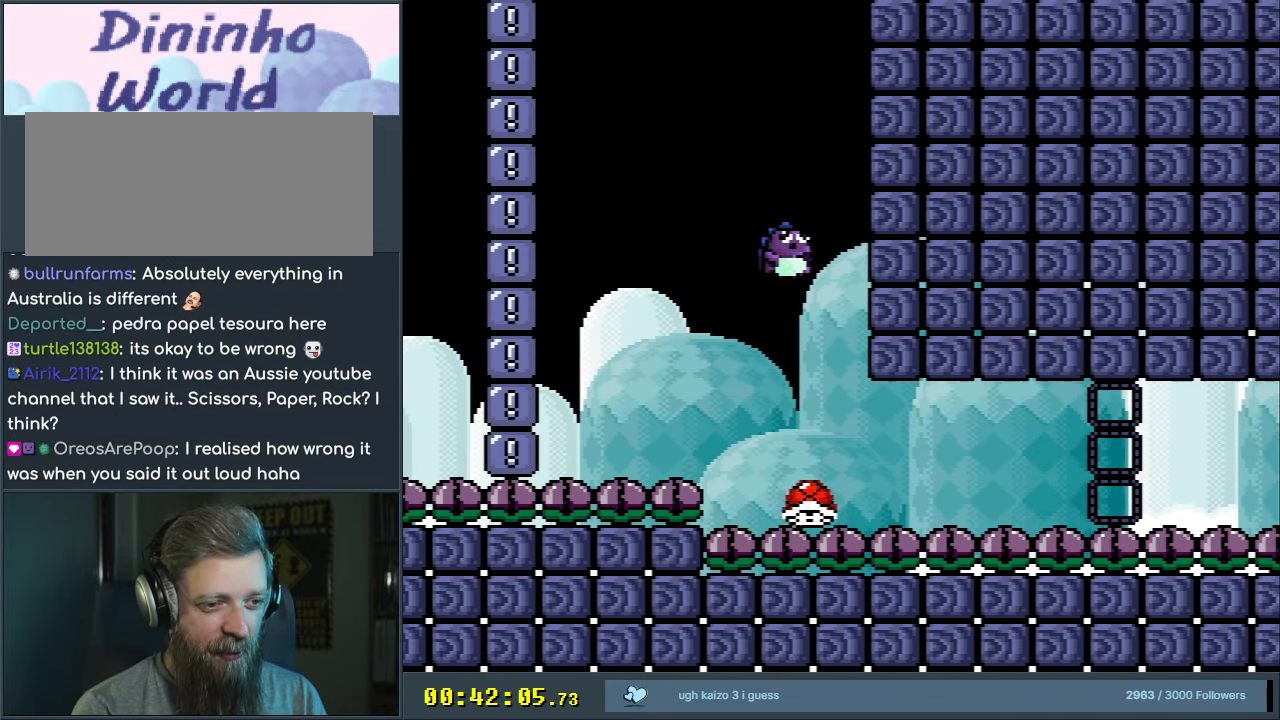
{"buttons": ["Y"], "events": [[117, "DPAD_RIGHT", "up"]]}
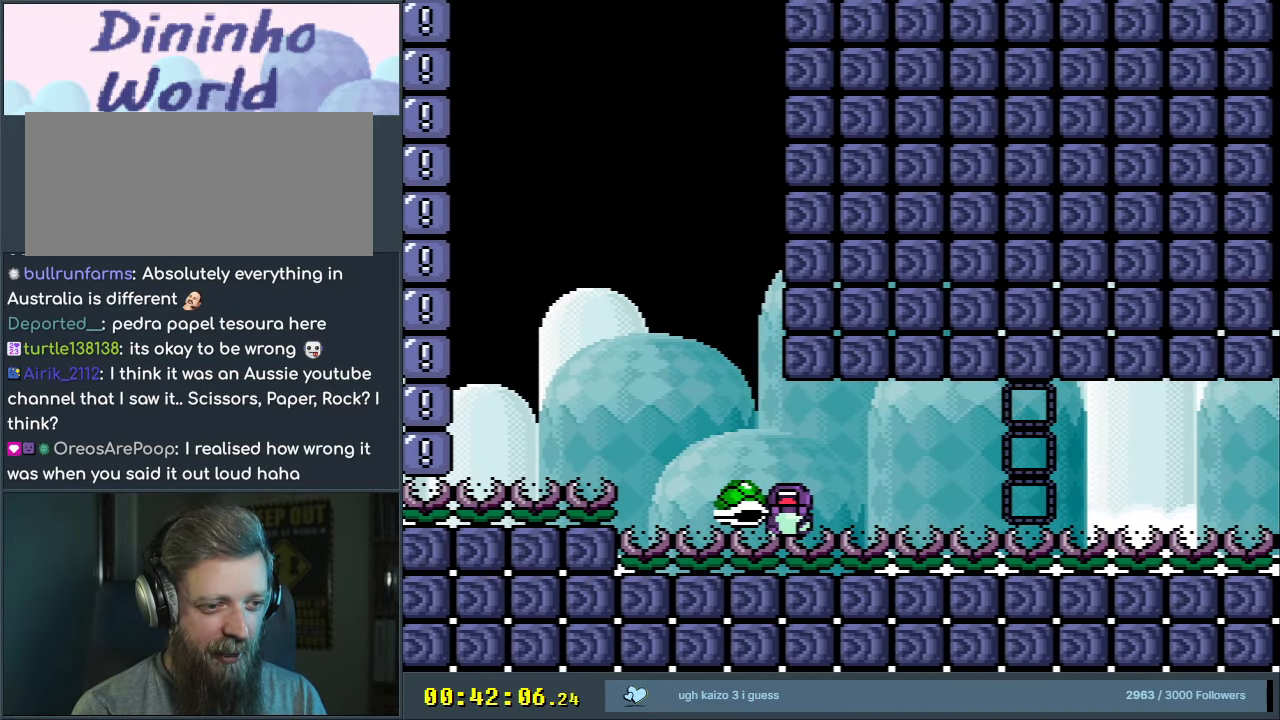
{"buttons": [], "events": [[150, "Y", "up"]]}
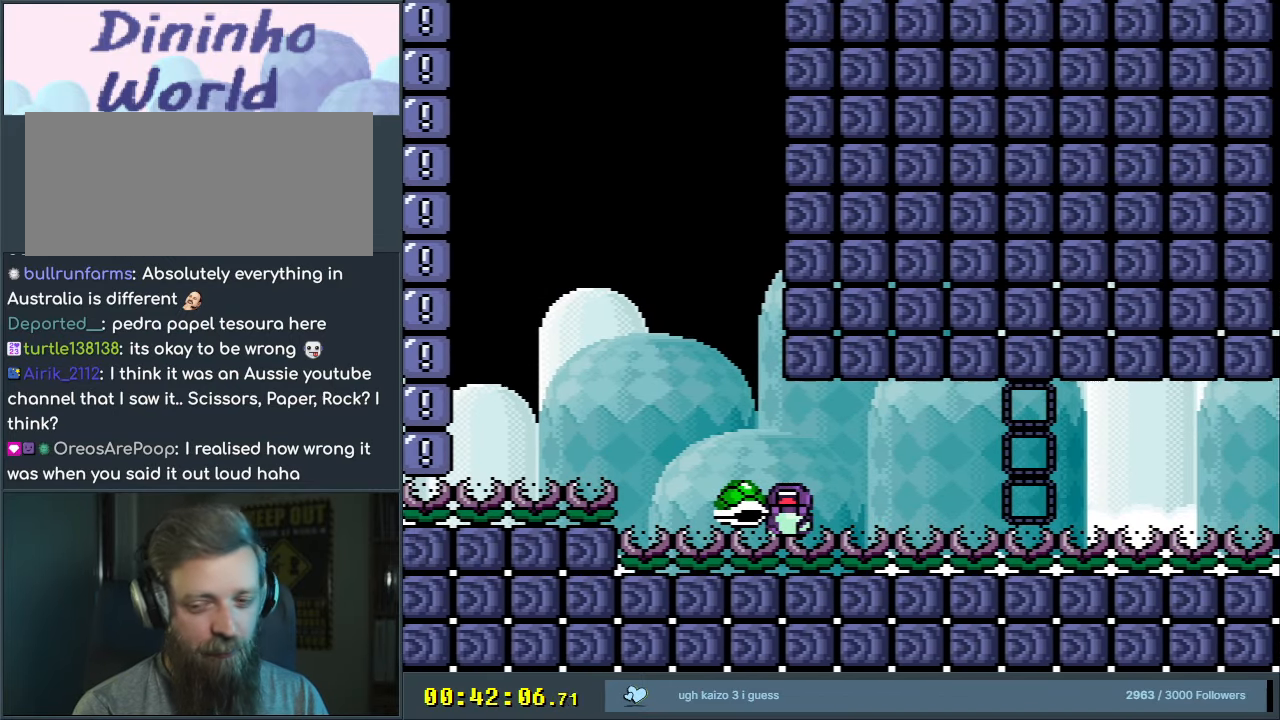
{"buttons": [], "events": []}
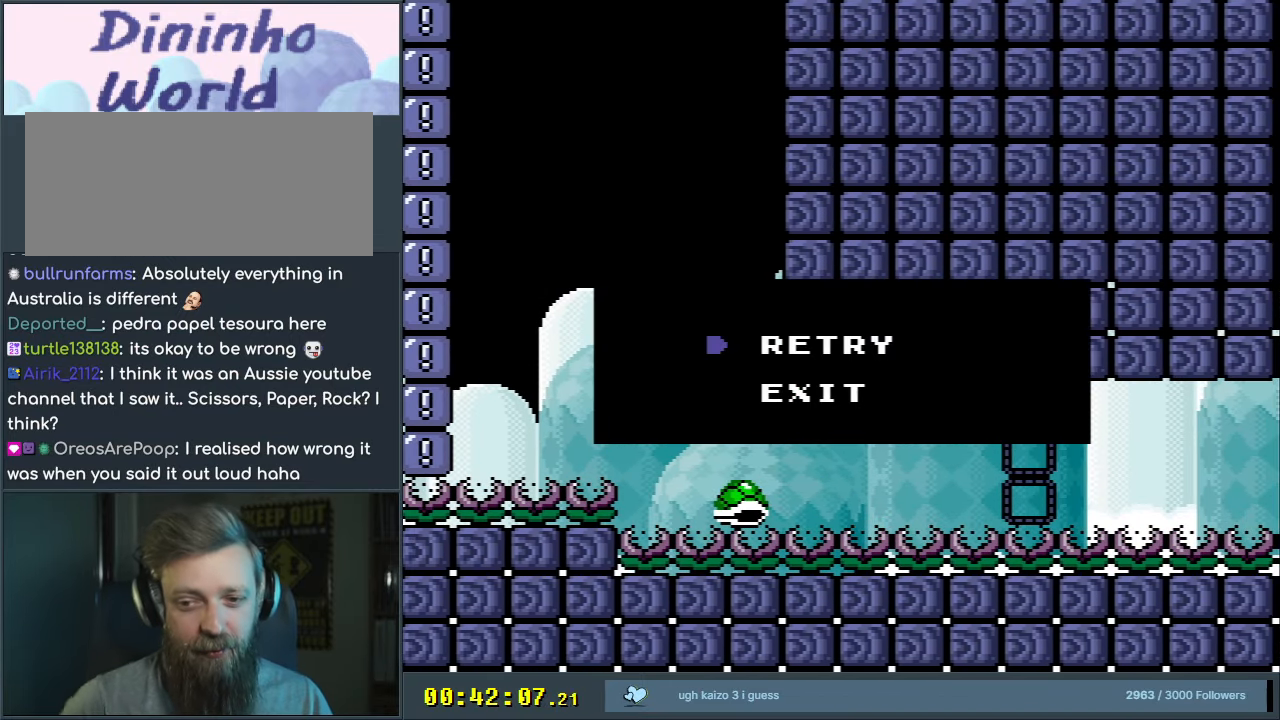
{"buttons": [], "events": []}
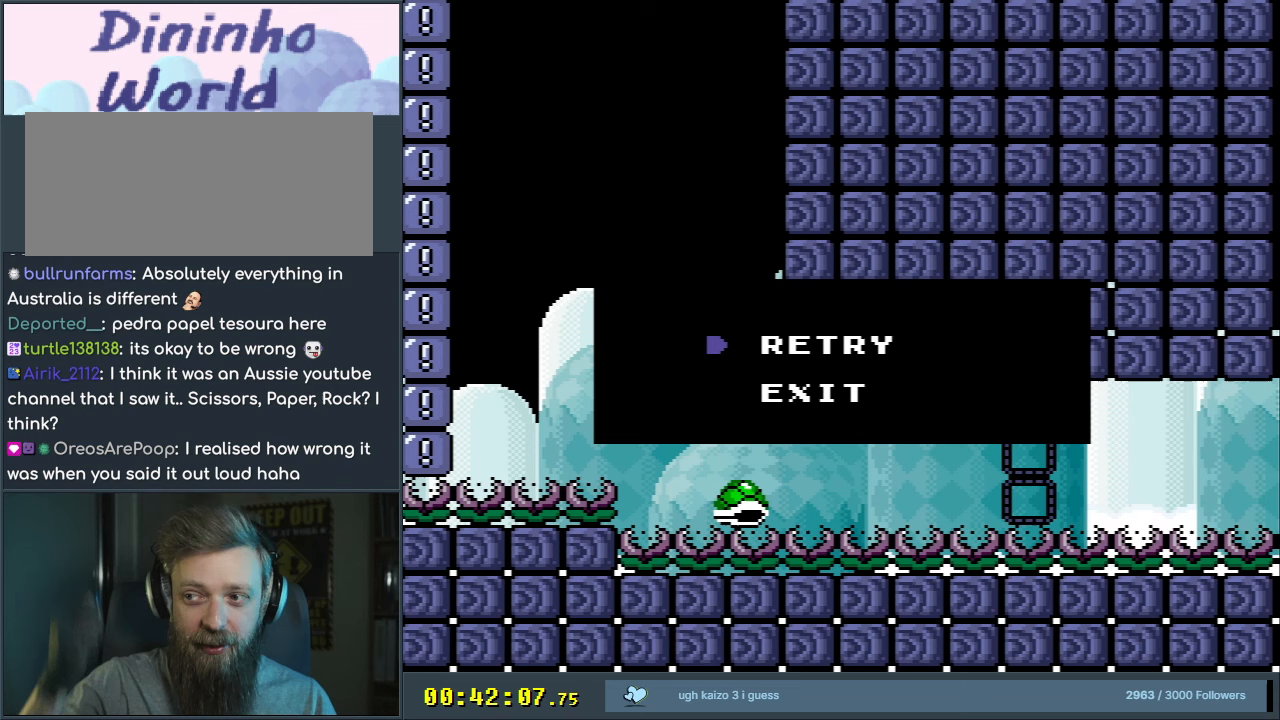
{"buttons": [], "events": []}